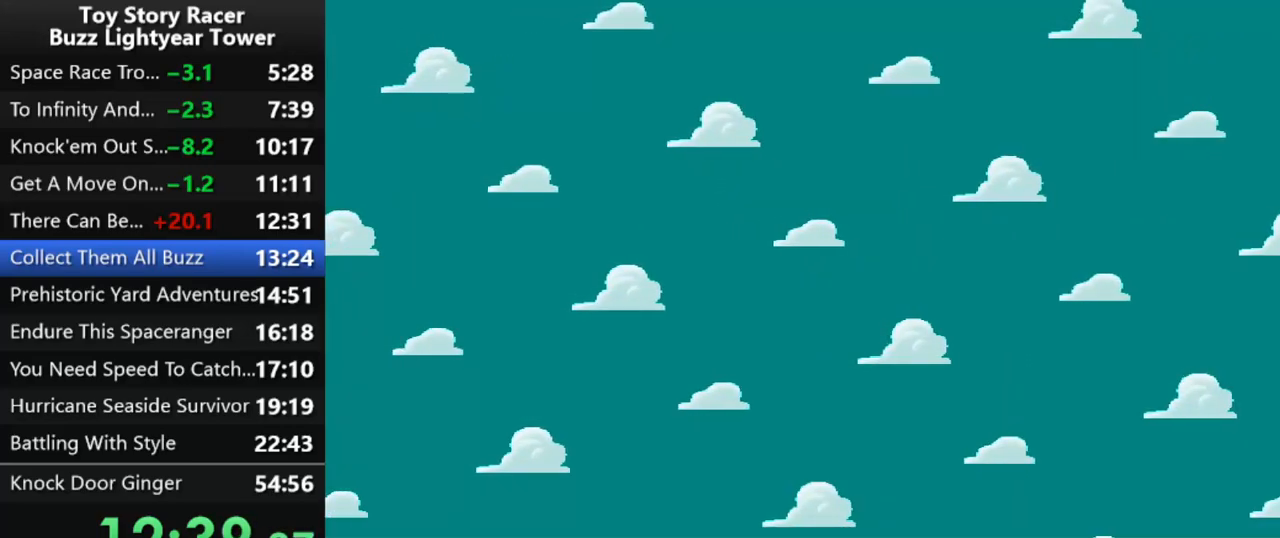
Gameplay with a controller (PlayStation layout); each line is a JSON object with the inputs held at the frame after it. "events" lists button and stick changes between this image and that frame as [ms after this image, input, new state], when the widget could be followed in between. Not read: L3 R2 R3.
{"buttons": [], "left_stick": "center", "right_stick": "center", "events": [[33, "CROSS", "up"], [133, "CROSS", "down"], [217, "CROSS", "up"], [333, "CROSS", "down"], [400, "CROSS", "up"]]}
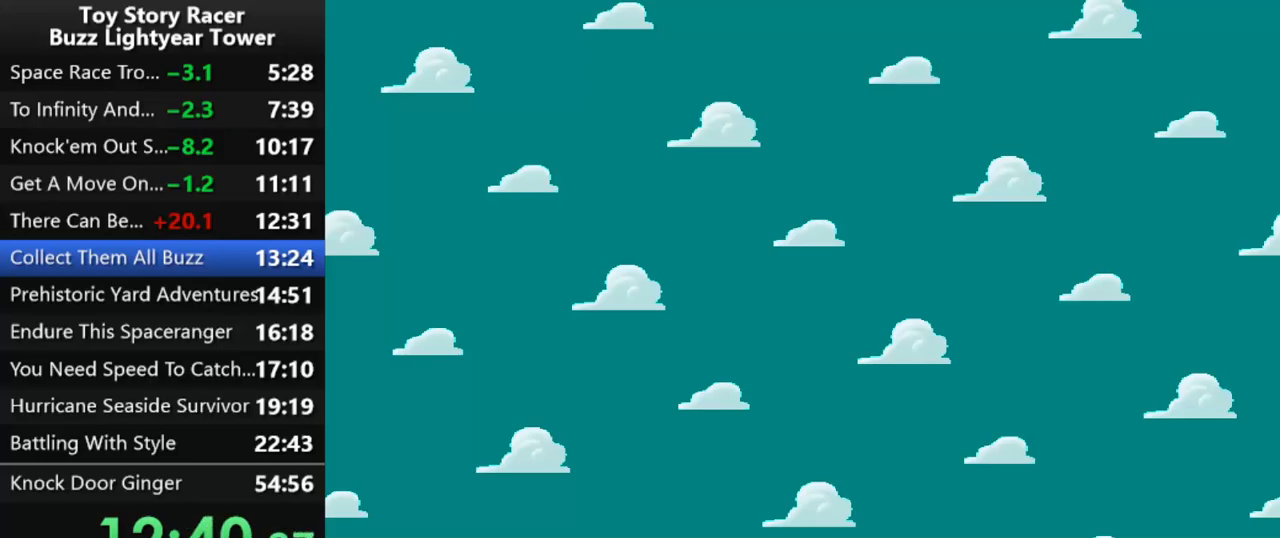
{"buttons": [], "left_stick": "center", "right_stick": "center", "events": [[17, "CROSS", "down"], [100, "CROSS", "up"], [200, "CROSS", "down"], [300, "CROSS", "up"], [400, "CROSS", "down"], [483, "CROSS", "up"]]}
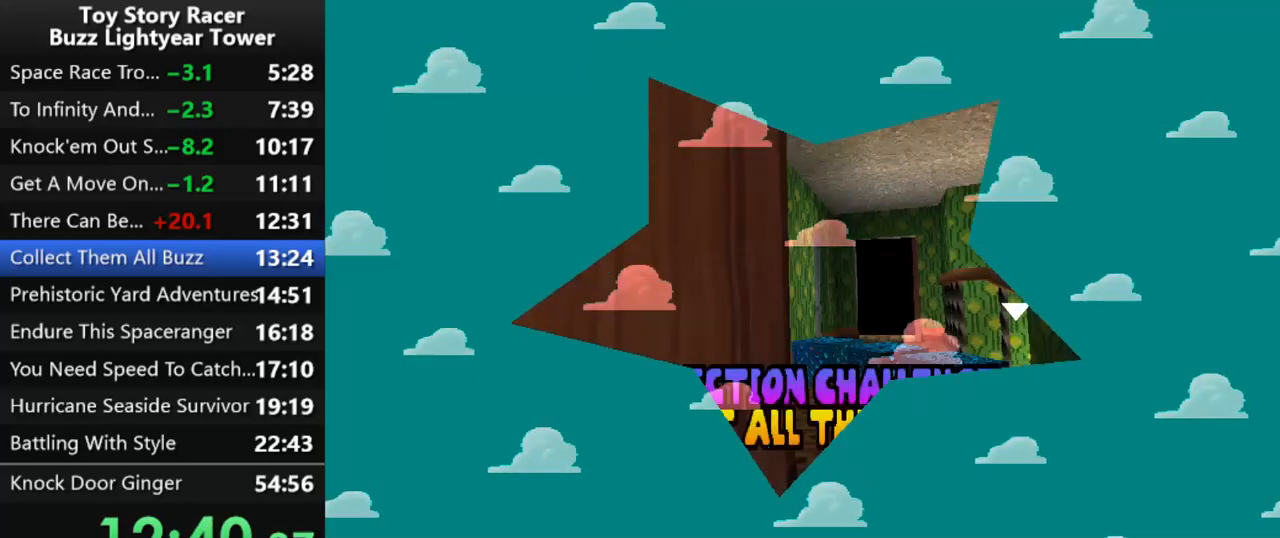
{"buttons": ["CROSS"], "left_stick": "center", "right_stick": "center", "events": [[83, "CROSS", "down"], [183, "CROSS", "up"], [267, "CROSS", "down"], [333, "CROSS", "up"], [433, "CROSS", "down"]]}
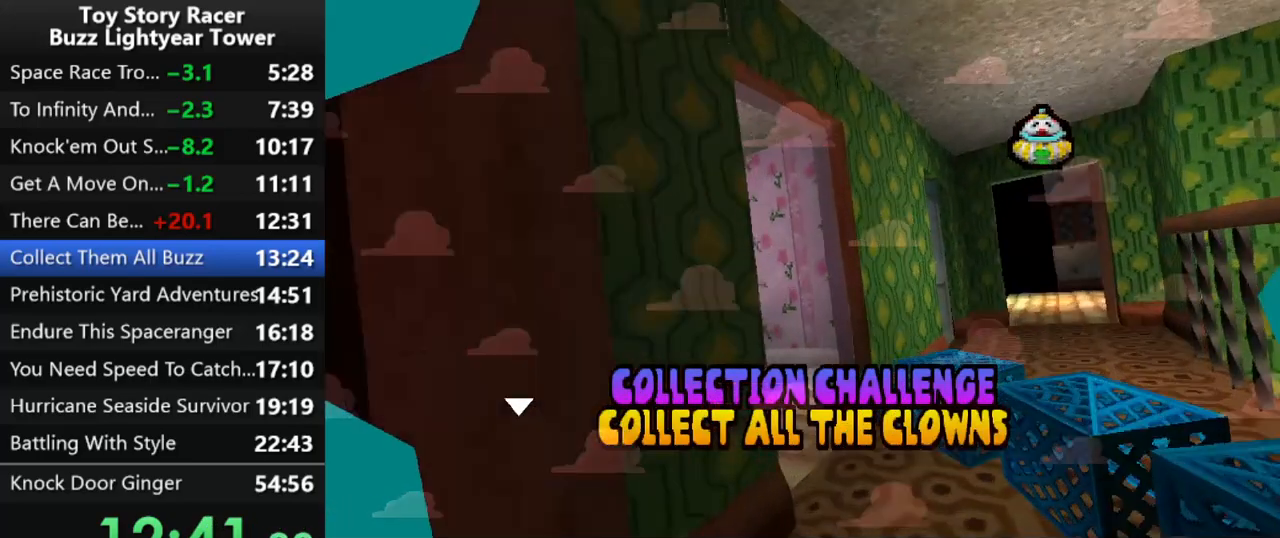
{"buttons": ["CROSS"], "left_stick": "center", "right_stick": "center", "events": [[17, "CROSS", "up"], [117, "CROSS", "down"], [167, "CROSS", "up"], [267, "CROSS", "down"], [367, "CROSS", "up"], [450, "CROSS", "down"]]}
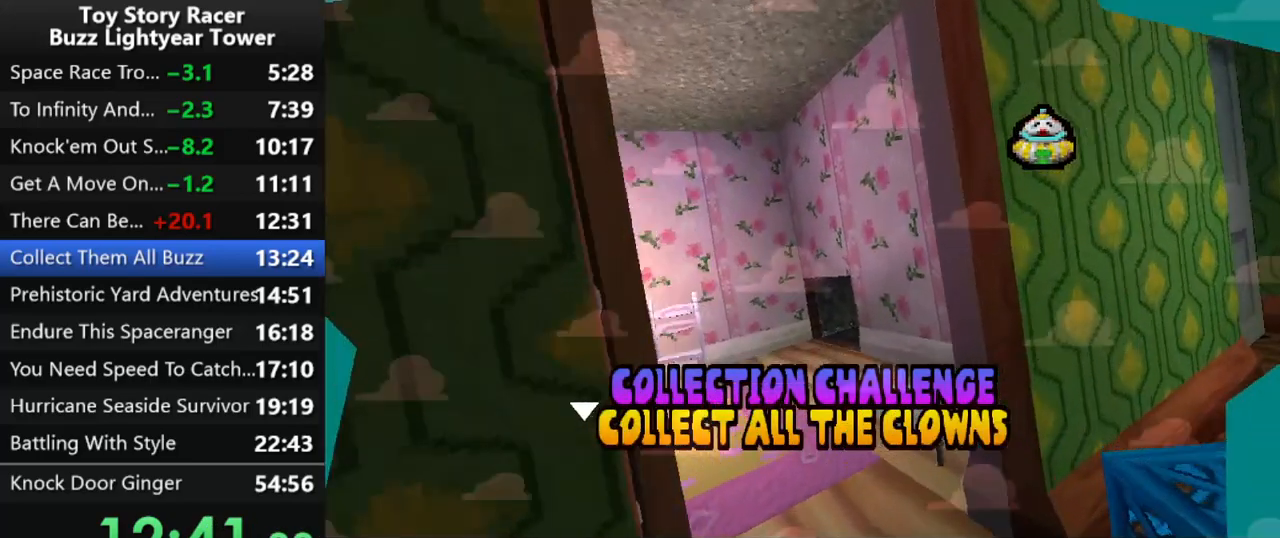
{"buttons": [], "left_stick": "center", "right_stick": "center", "events": [[50, "CROSS", "up"]]}
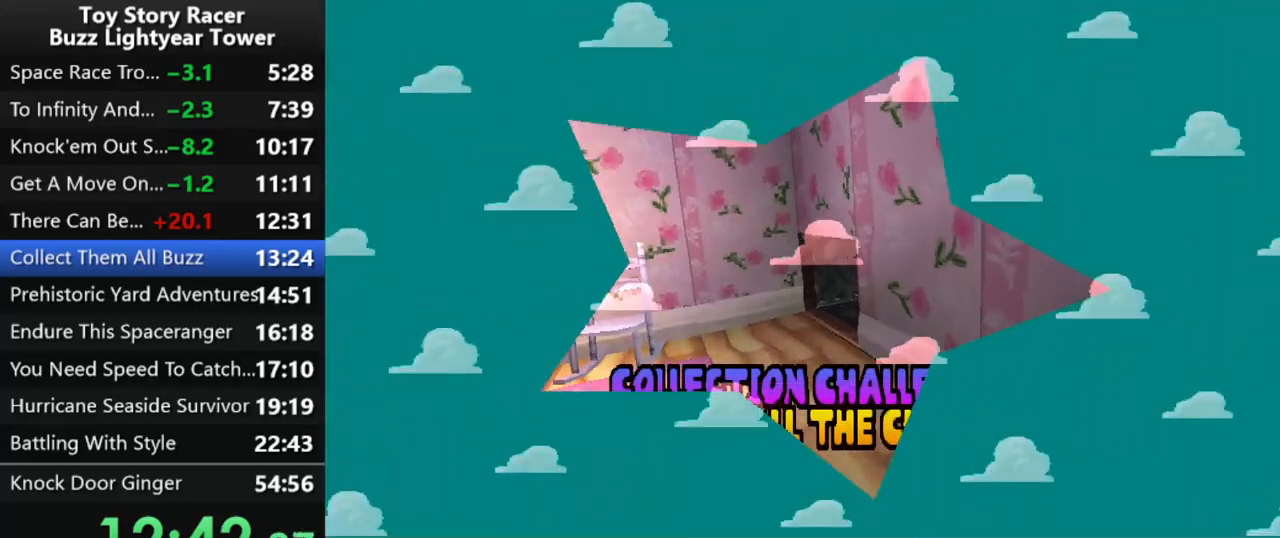
{"buttons": [], "left_stick": "center", "right_stick": "center", "events": []}
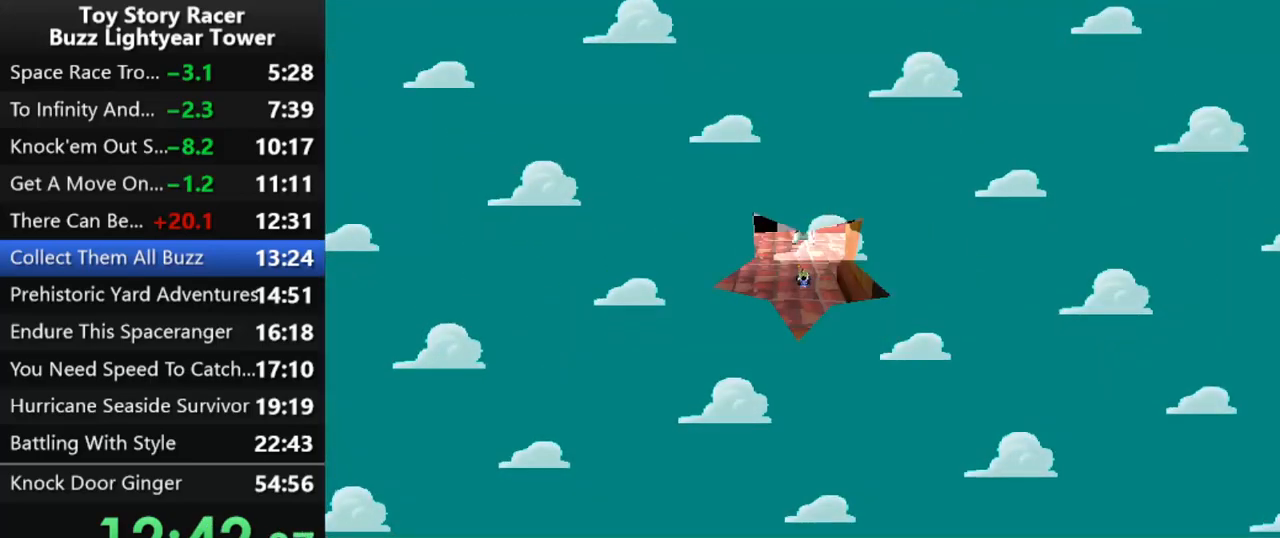
{"buttons": [], "left_stick": "center", "right_stick": "center", "events": []}
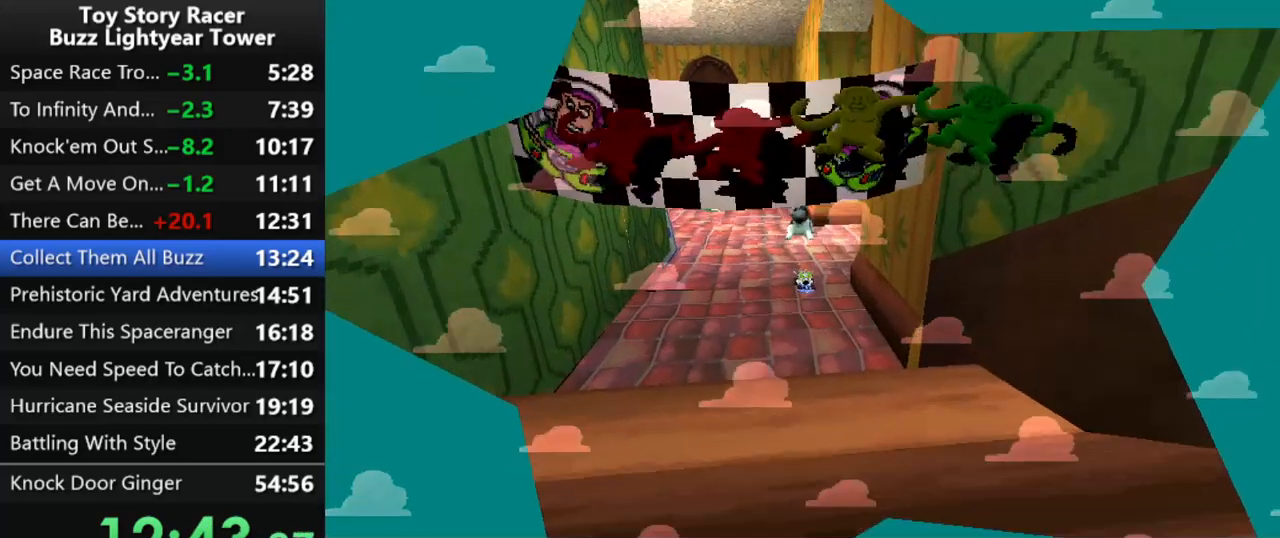
{"buttons": [], "left_stick": "center", "right_stick": "center", "events": []}
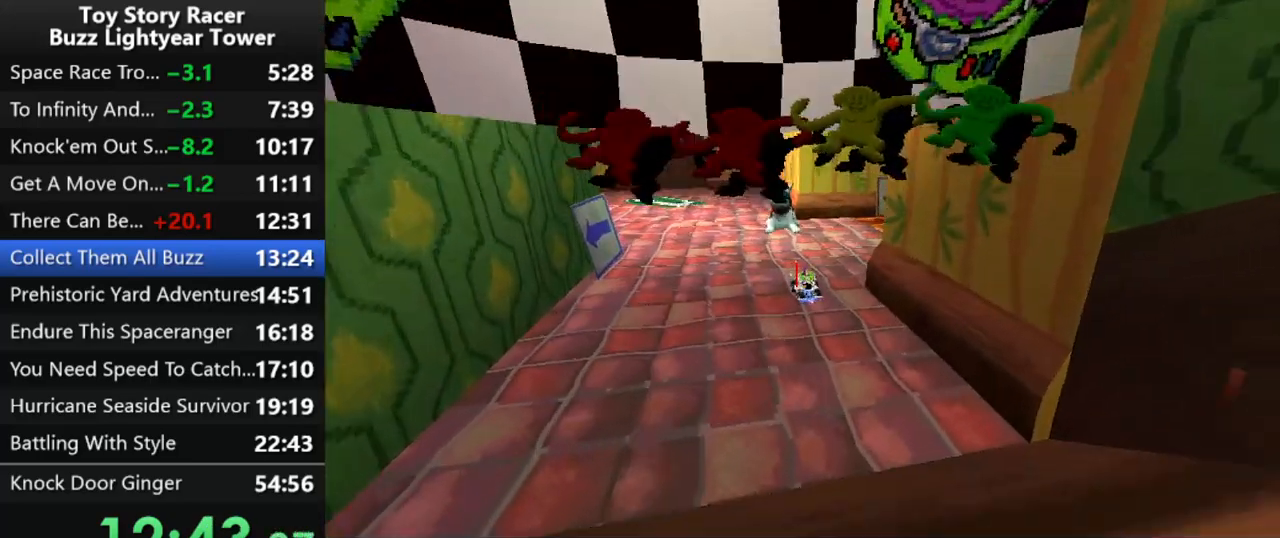
{"buttons": [], "left_stick": "center", "right_stick": "center", "events": []}
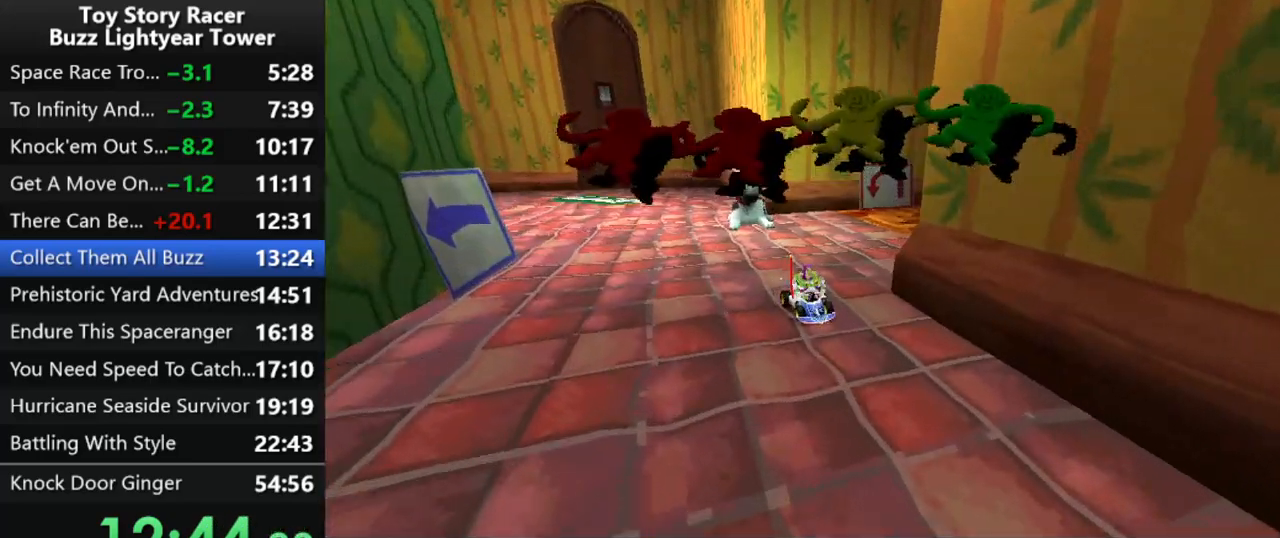
{"buttons": [], "left_stick": "center", "right_stick": "center", "events": []}
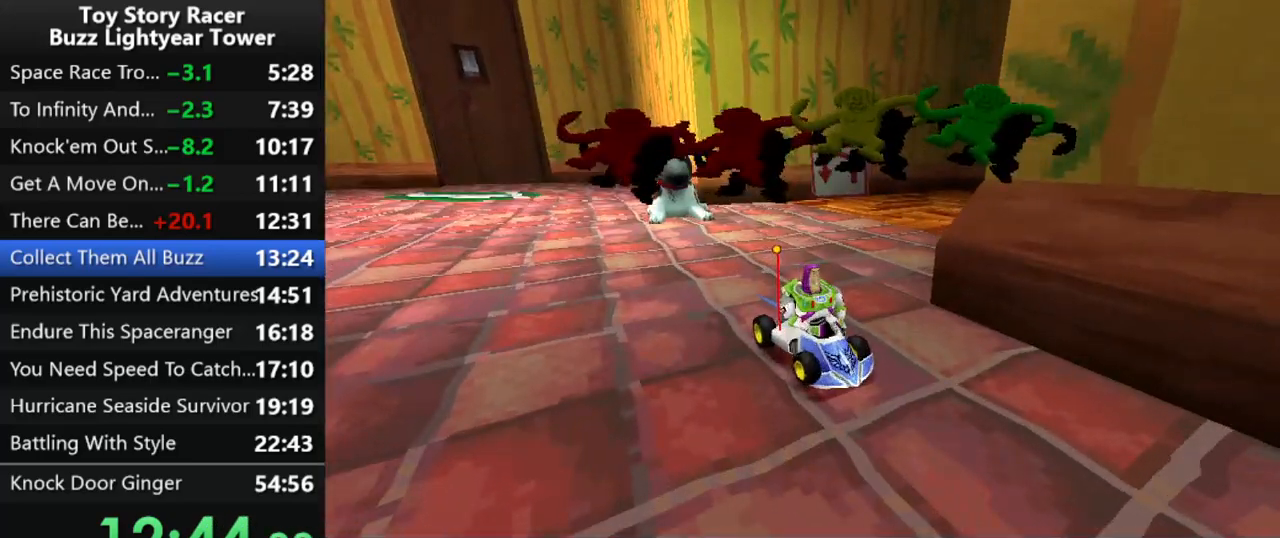
{"buttons": [], "left_stick": "center", "right_stick": "center", "events": []}
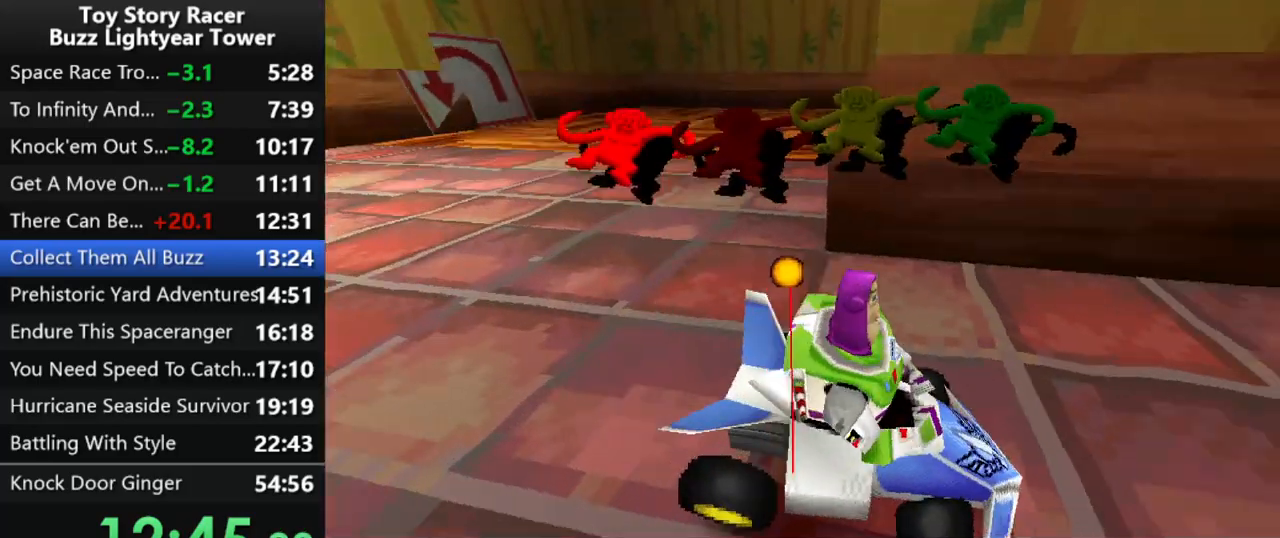
{"buttons": [], "left_stick": "center", "right_stick": "center", "events": []}
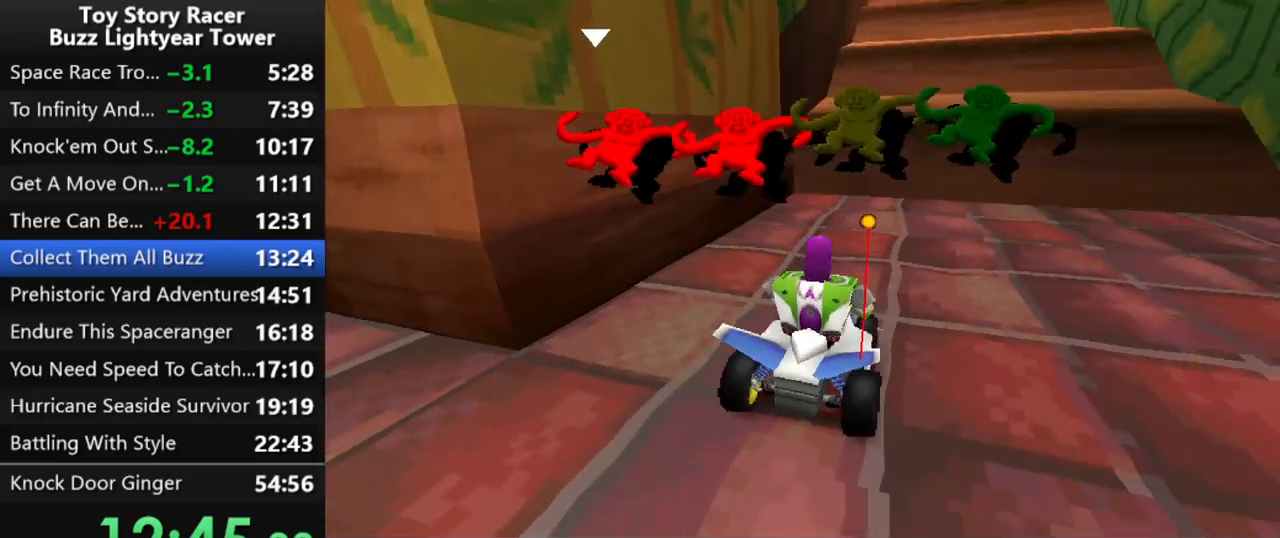
{"buttons": [], "left_stick": "center", "right_stick": "center", "events": []}
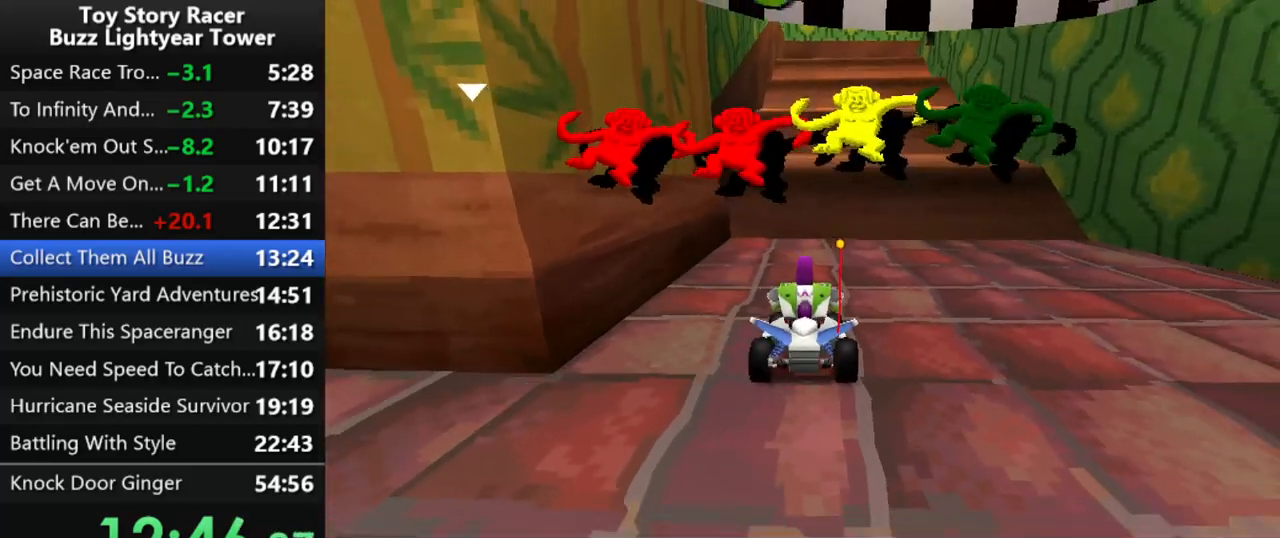
{"buttons": ["CROSS"], "left_stick": "center", "right_stick": "center", "events": [[250, "CROSS", "down"]]}
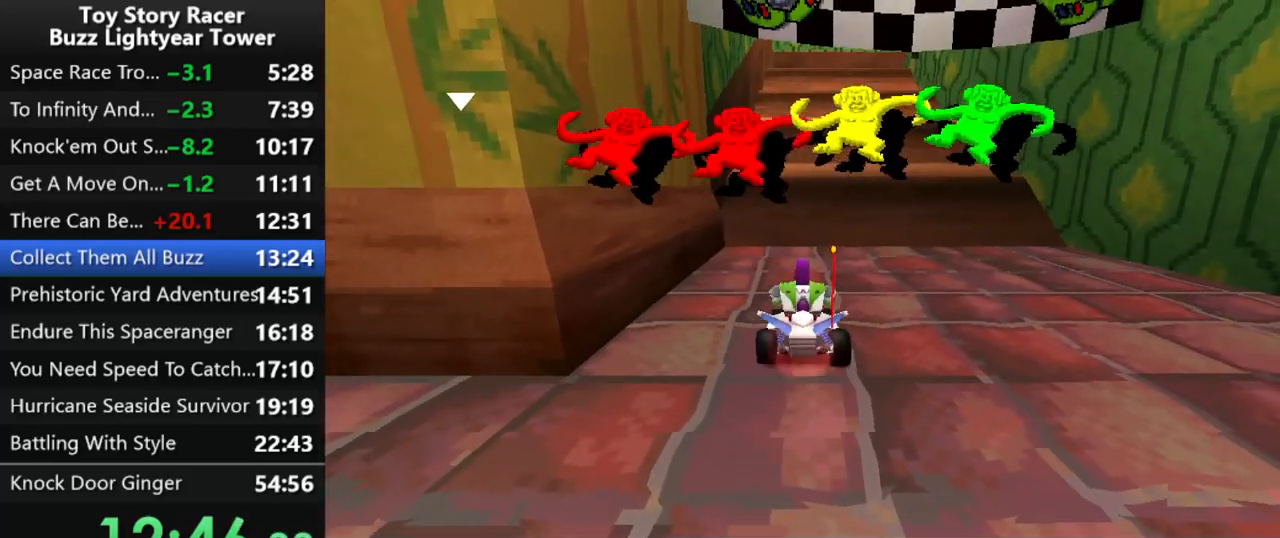
{"buttons": ["CROSS"], "left_stick": "center", "right_stick": "center", "events": []}
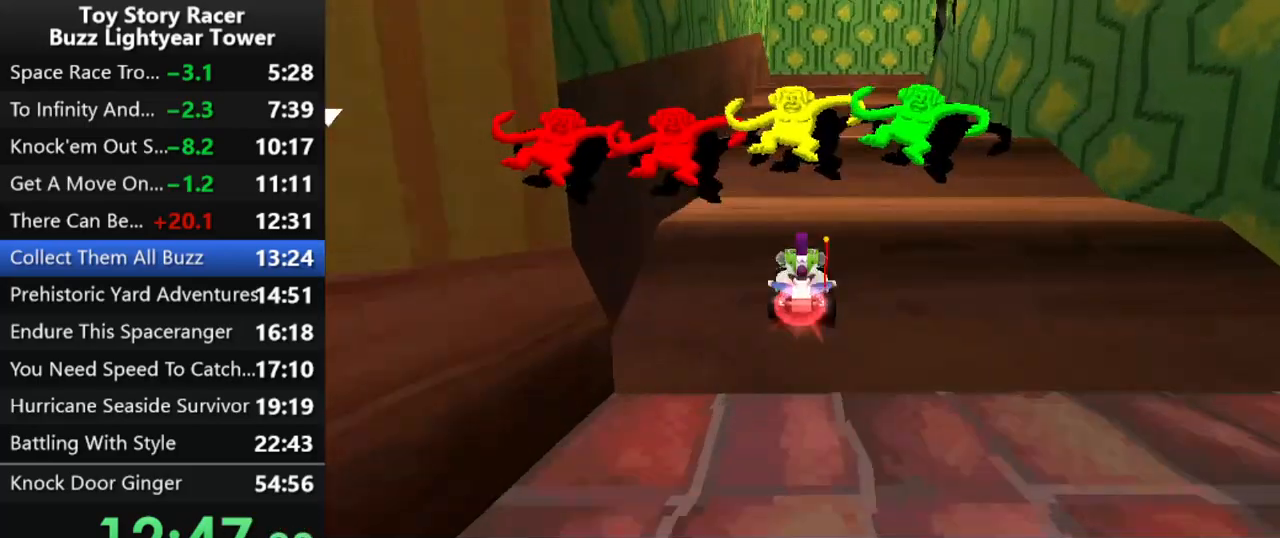
{"buttons": ["CROSS", "DPAD_RIGHT"], "left_stick": "center", "right_stick": "center", "events": [[333, "DPAD_RIGHT", "down"]]}
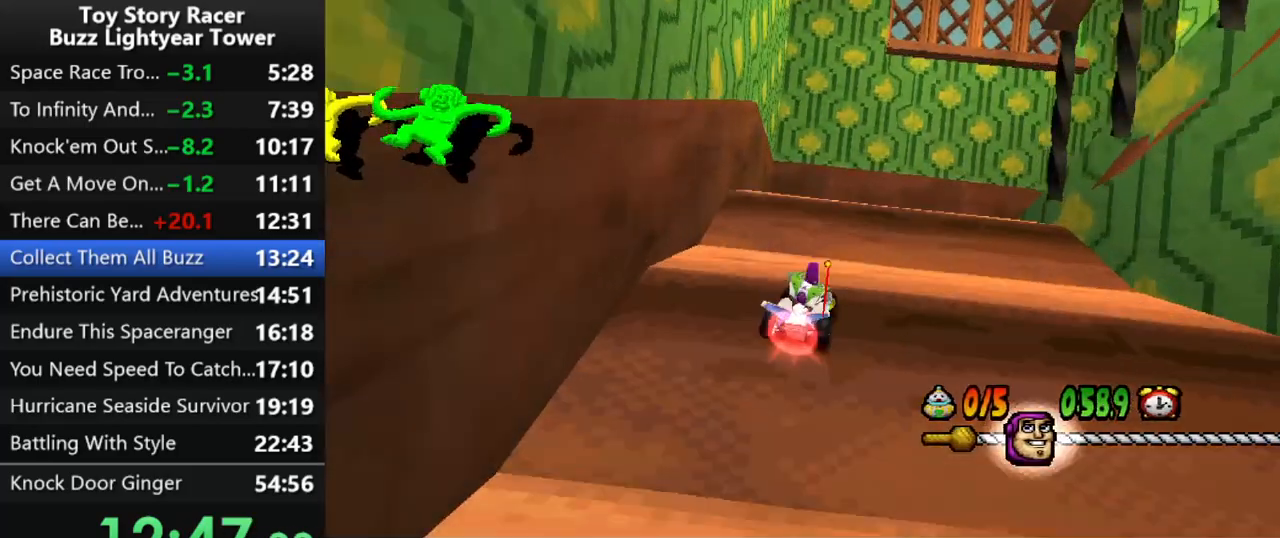
{"buttons": ["CROSS", "DPAD_RIGHT"], "left_stick": "center", "right_stick": "center", "events": []}
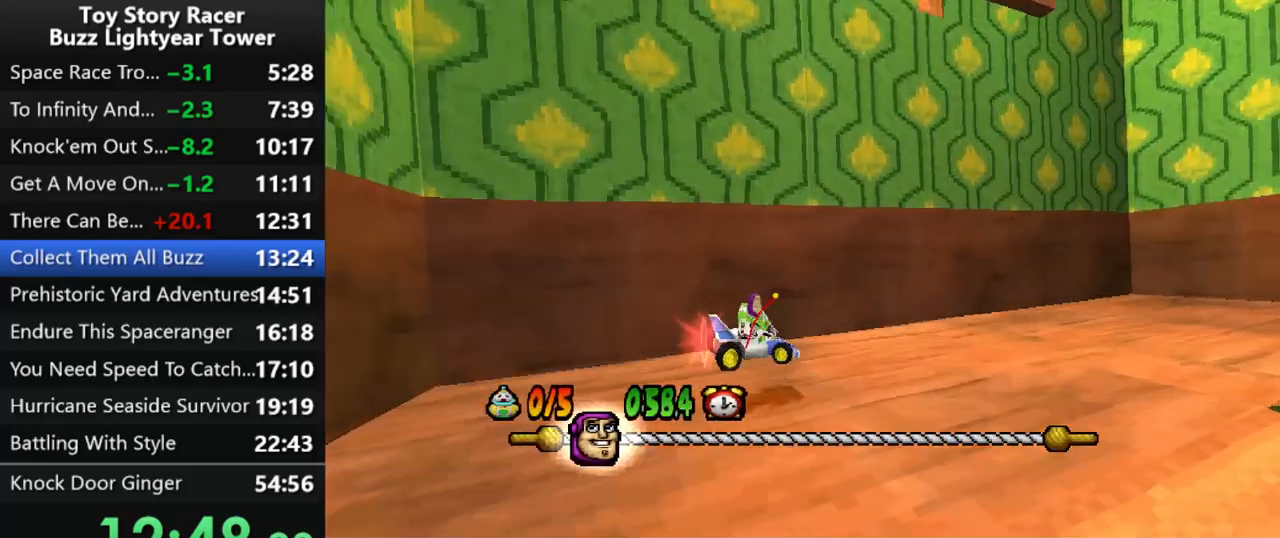
{"buttons": ["CROSS"], "left_stick": "center", "right_stick": "center", "events": [[467, "DPAD_RIGHT", "up"]]}
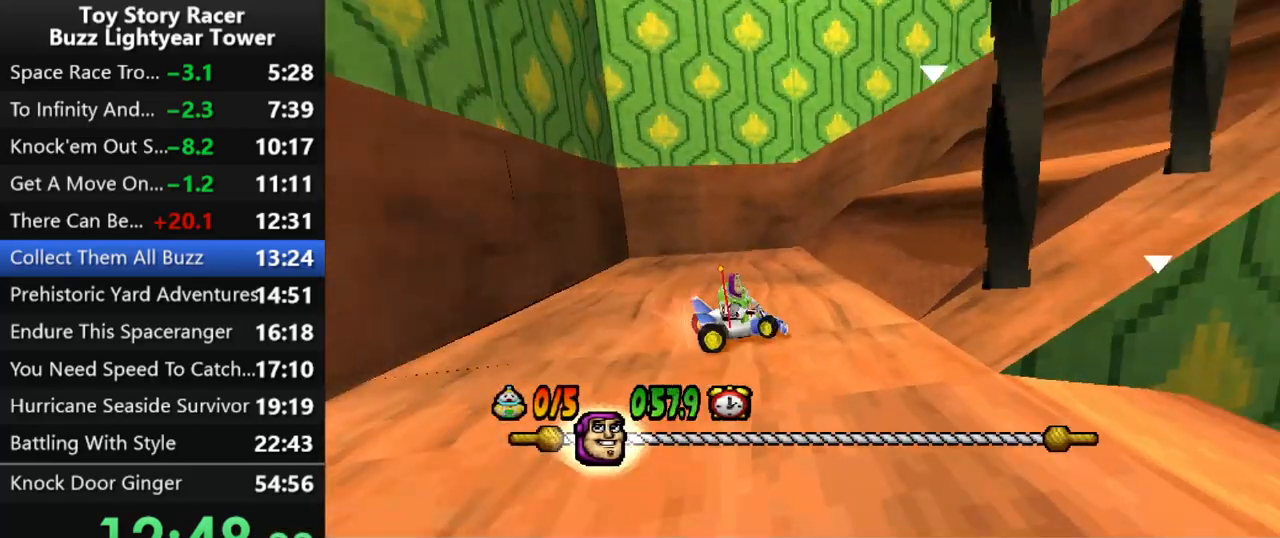
{"buttons": ["CROSS"], "left_stick": "center", "right_stick": "center", "events": [[167, "DPAD_RIGHT", "down"], [233, "DPAD_RIGHT", "up"]]}
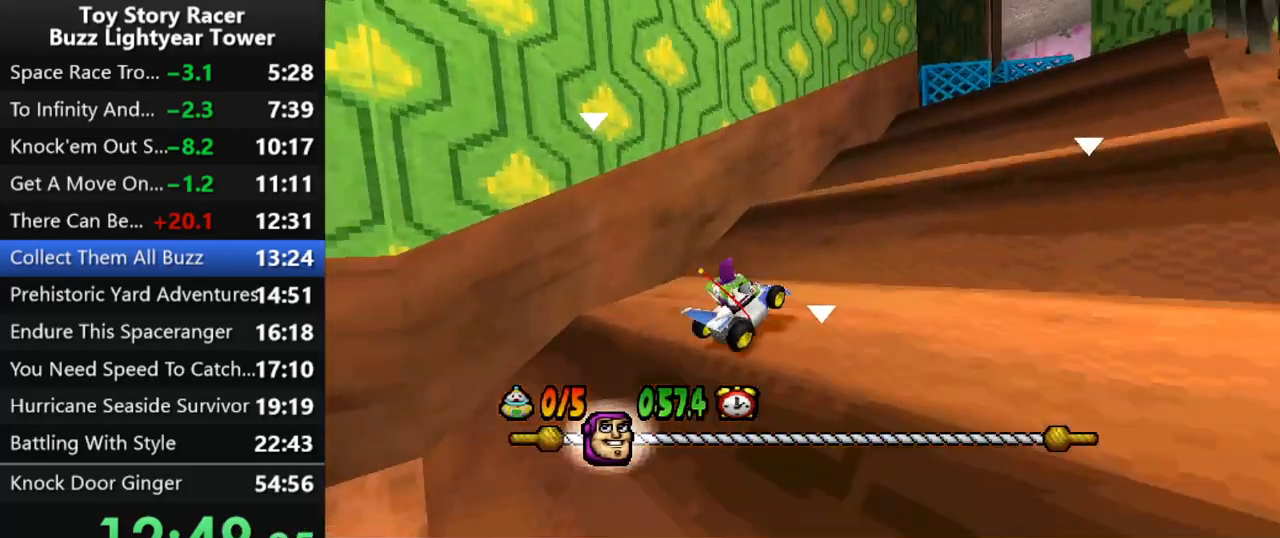
{"buttons": ["CROSS"], "left_stick": "center", "right_stick": "center", "events": [[150, "DPAD_RIGHT", "down"], [233, "DPAD_RIGHT", "up"]]}
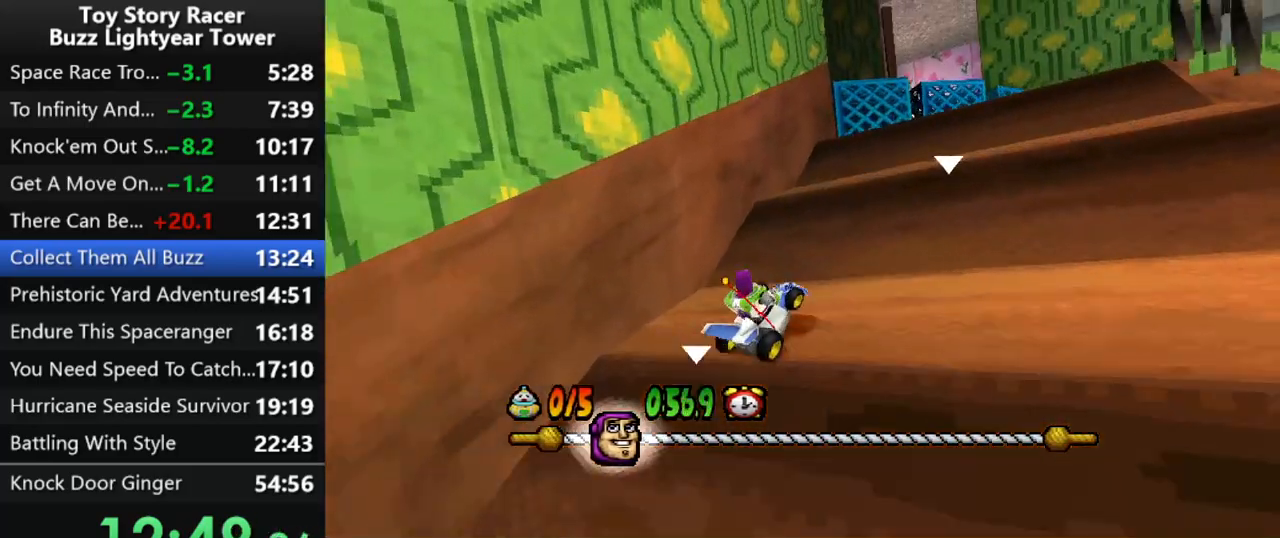
{"buttons": ["CROSS"], "left_stick": "center", "right_stick": "center", "events": [[83, "DPAD_RIGHT", "down"], [167, "DPAD_RIGHT", "up"]]}
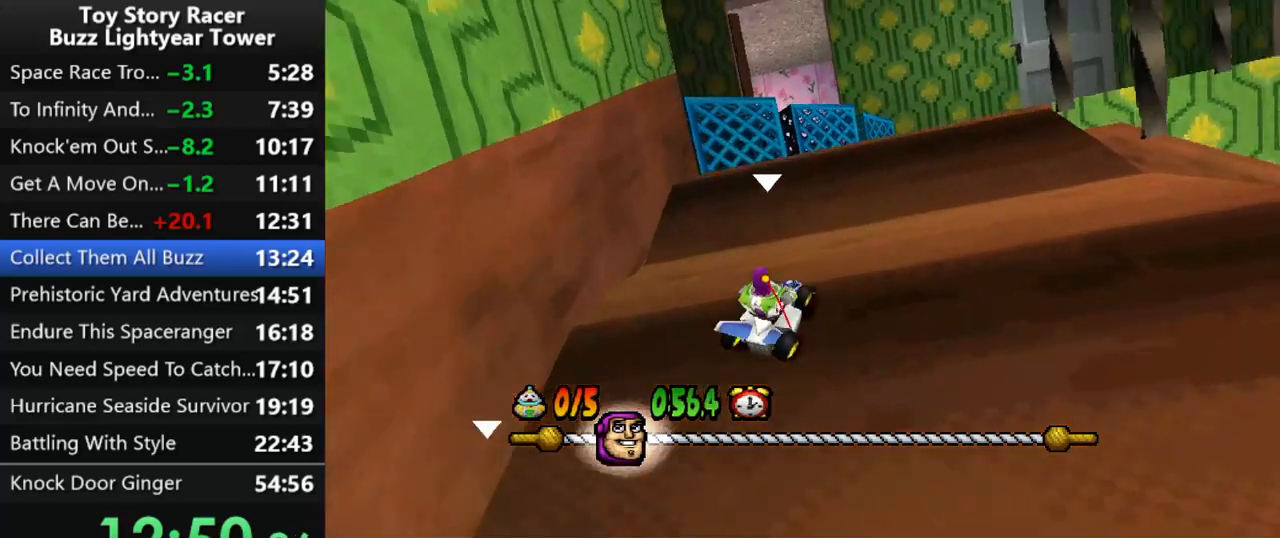
{"buttons": ["CROSS"], "left_stick": "center", "right_stick": "center", "events": []}
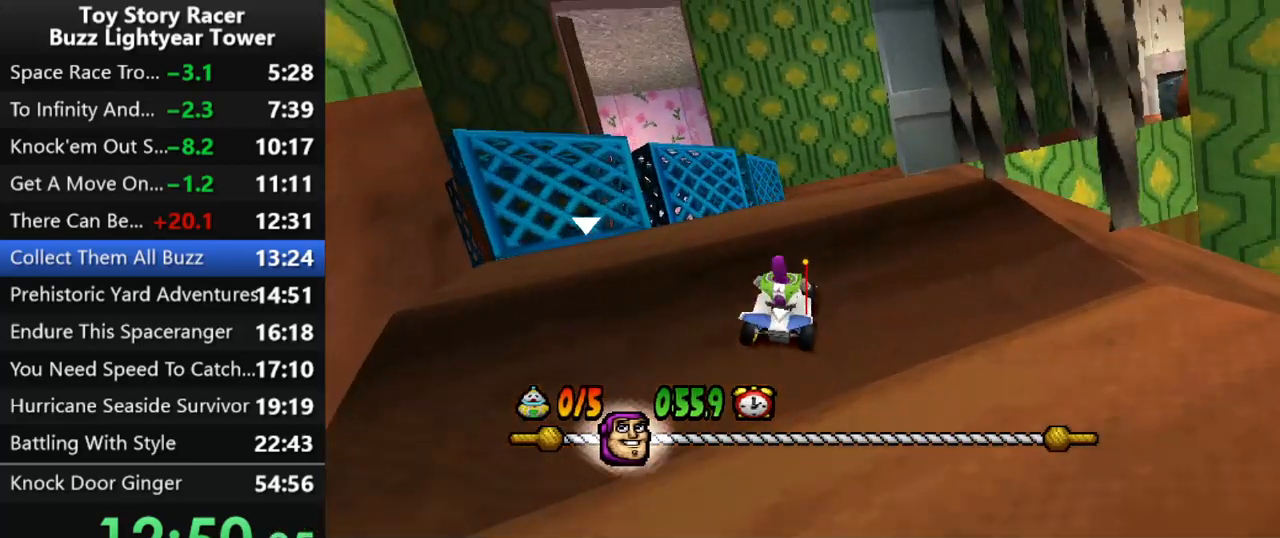
{"buttons": ["CROSS"], "left_stick": "center", "right_stick": "center", "events": [[117, "DPAD_RIGHT", "down"], [217, "DPAD_RIGHT", "up"], [350, "DPAD_RIGHT", "down"], [467, "DPAD_RIGHT", "up"]]}
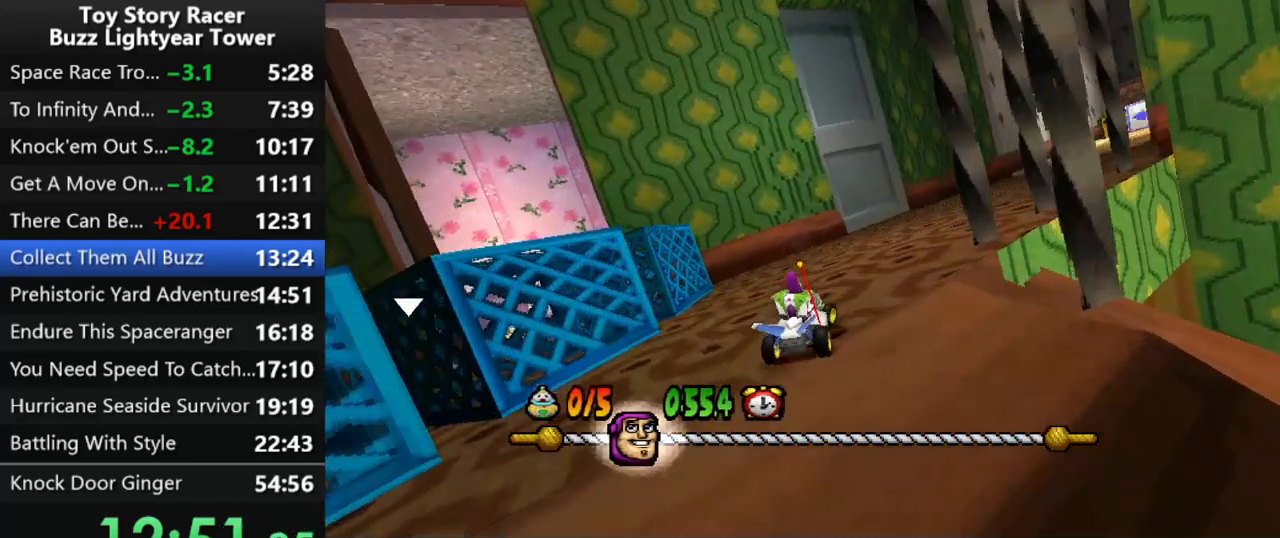
{"buttons": ["CROSS"], "left_stick": "center", "right_stick": "center", "events": [[133, "DPAD_RIGHT", "down"], [250, "DPAD_RIGHT", "up"]]}
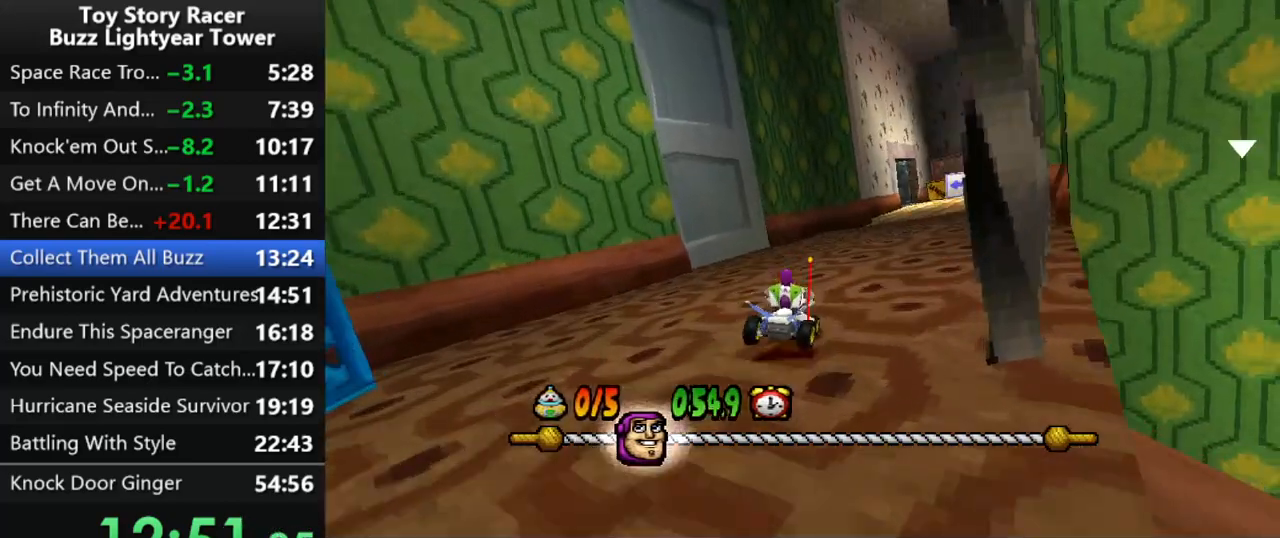
{"buttons": ["CROSS"], "left_stick": "center", "right_stick": "center", "events": [[150, "DPAD_RIGHT", "down"], [250, "DPAD_RIGHT", "up"]]}
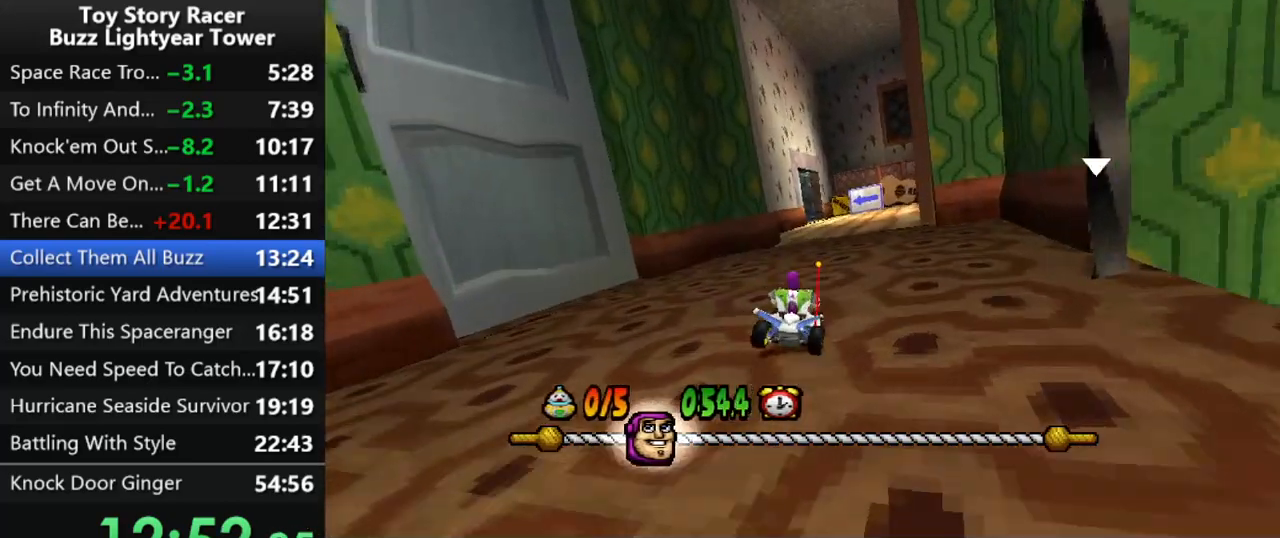
{"buttons": ["CROSS"], "left_stick": "center", "right_stick": "center", "events": [[367, "DPAD_RIGHT", "down"], [483, "DPAD_RIGHT", "up"]]}
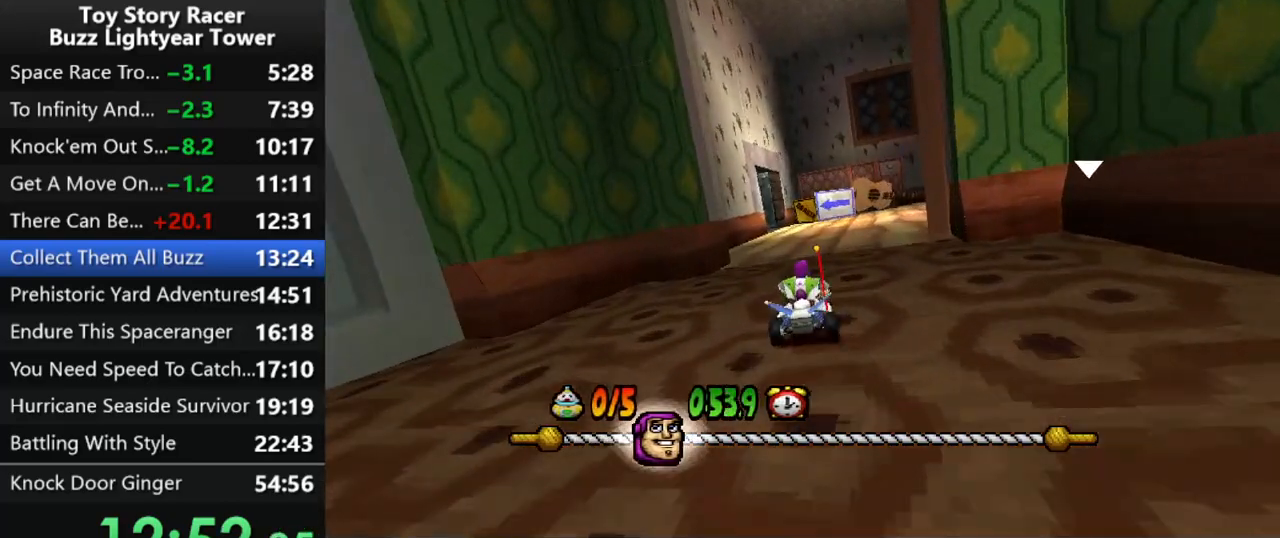
{"buttons": ["CROSS"], "left_stick": "center", "right_stick": "center", "events": []}
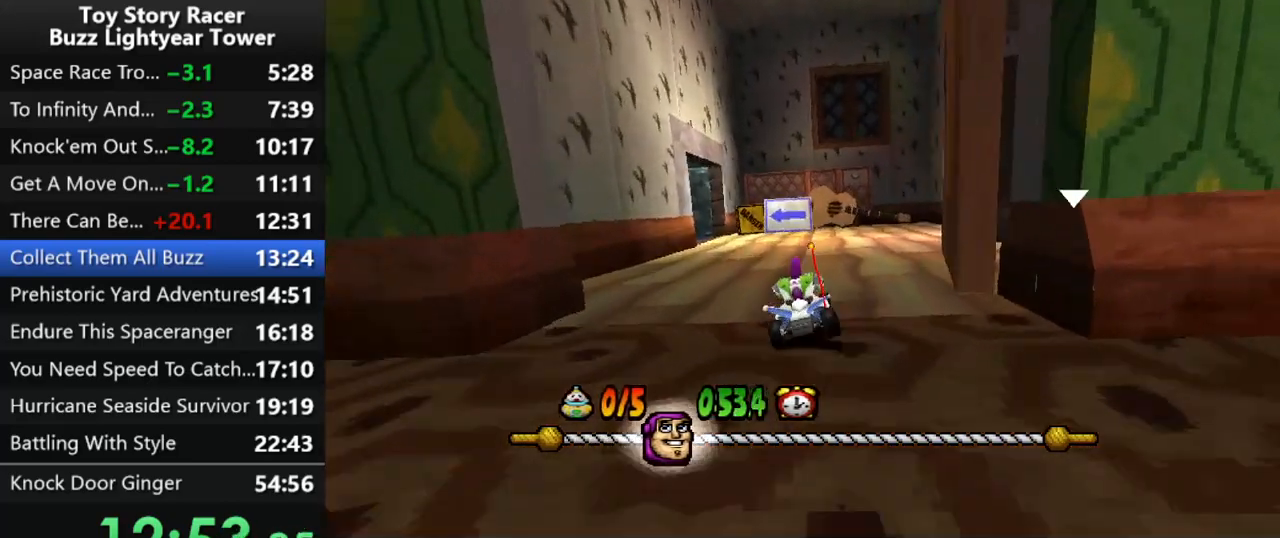
{"buttons": ["CROSS"], "left_stick": "center", "right_stick": "center", "events": [[300, "DPAD_RIGHT", "down"], [483, "DPAD_RIGHT", "up"]]}
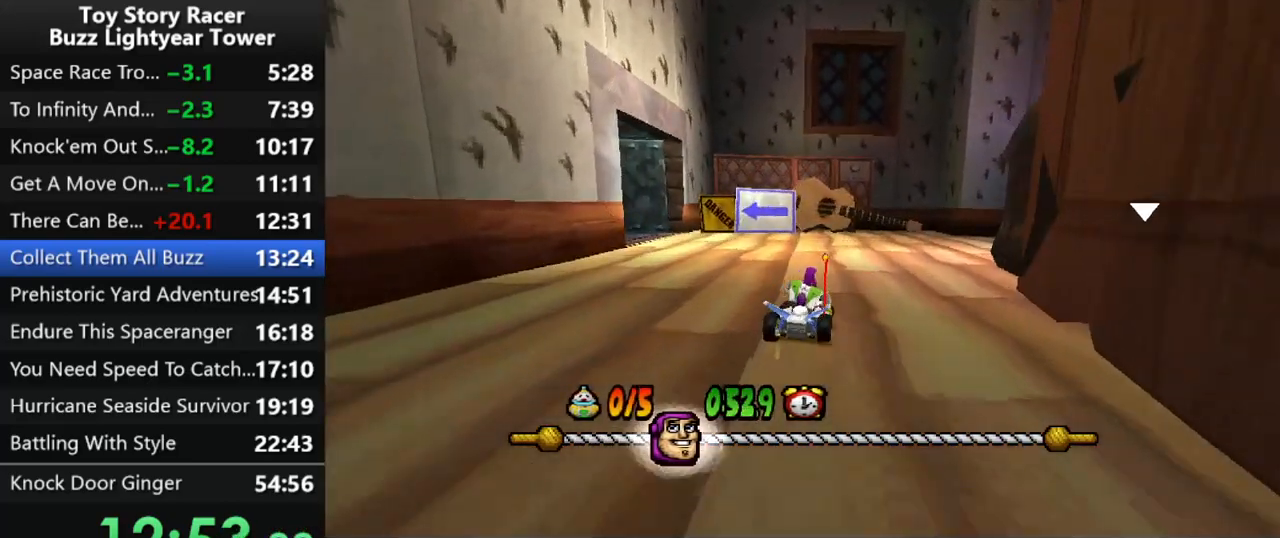
{"buttons": ["CROSS", "DPAD_RIGHT"], "left_stick": "center", "right_stick": "center", "events": [[200, "DPAD_RIGHT", "down"]]}
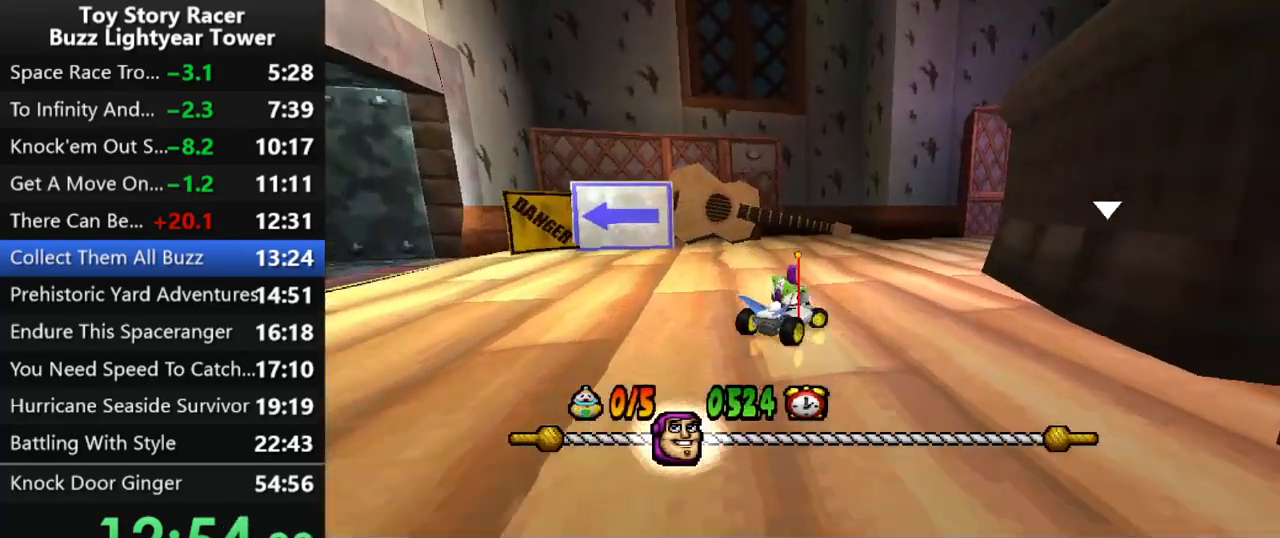
{"buttons": ["CROSS", "DPAD_RIGHT"], "left_stick": "center", "right_stick": "center", "events": []}